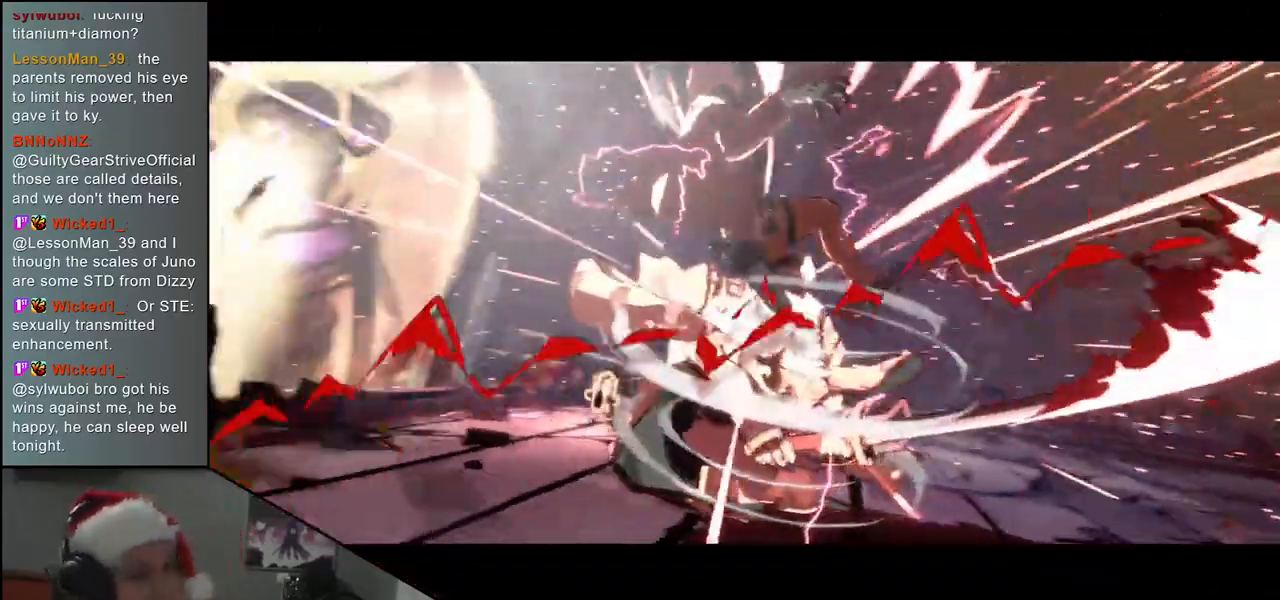
Gameplay with a controller (arcade stick); each line is a JSON object with the inputs held at the frame after it. "events" lists button and stick changes between this image and that frame as [ms after this image, input, new state], when the widget could be followed in between. Not read: L3 R3.
{"buttons": [], "left_stick": "center", "events": []}
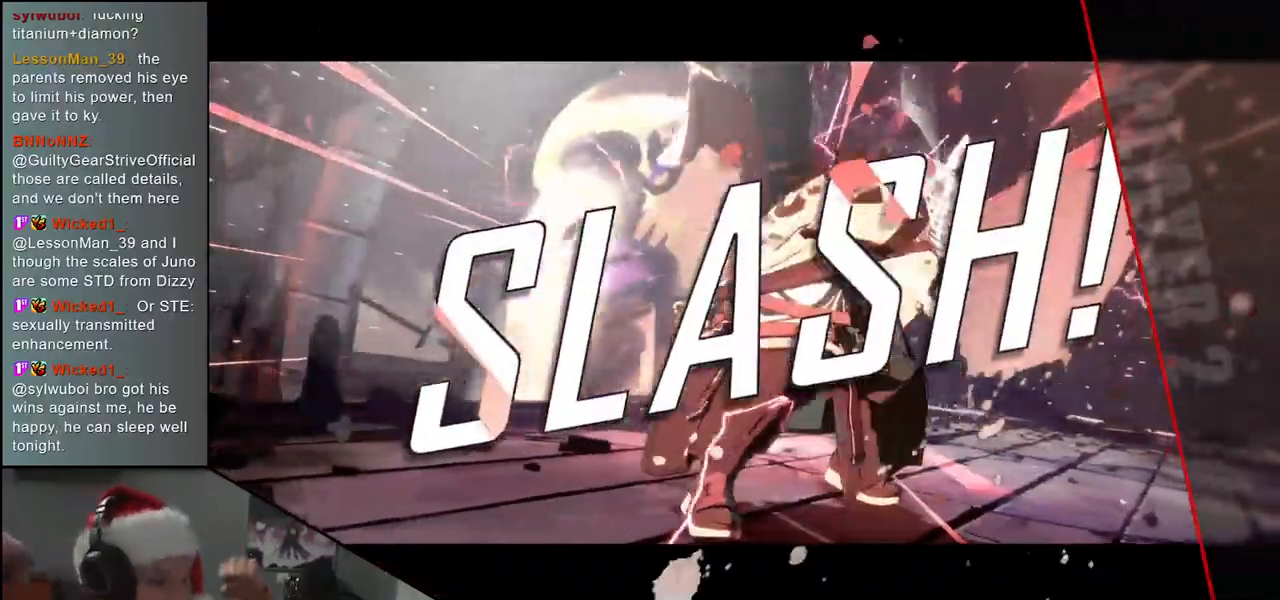
{"buttons": [], "left_stick": "center", "events": []}
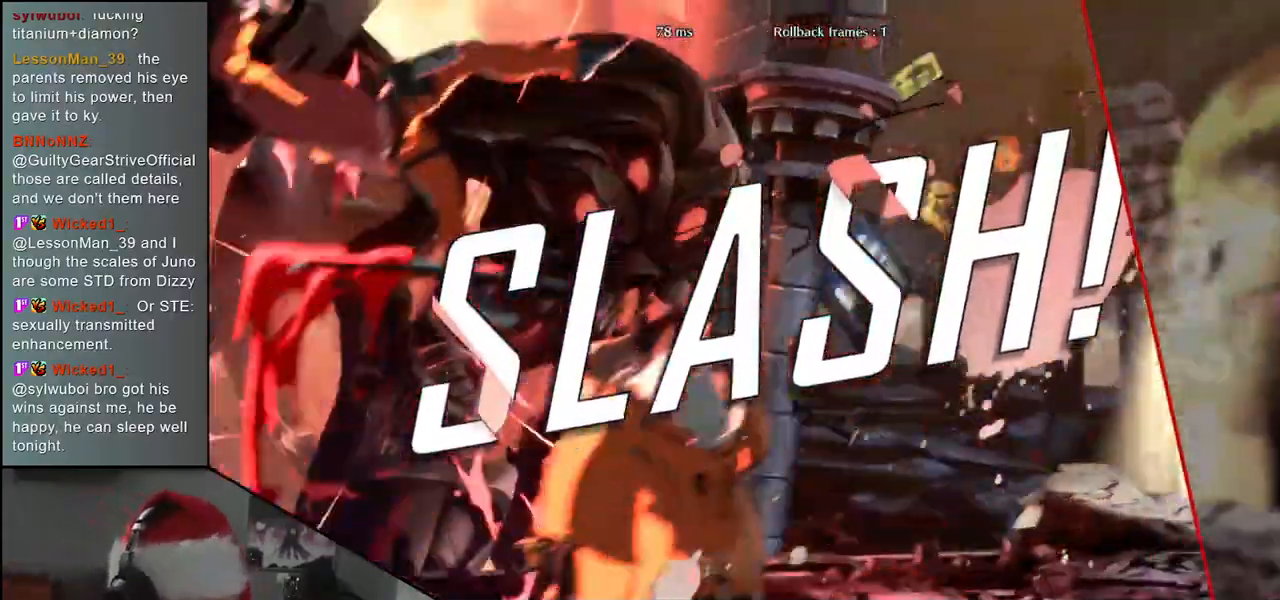
{"buttons": [], "left_stick": "center", "events": []}
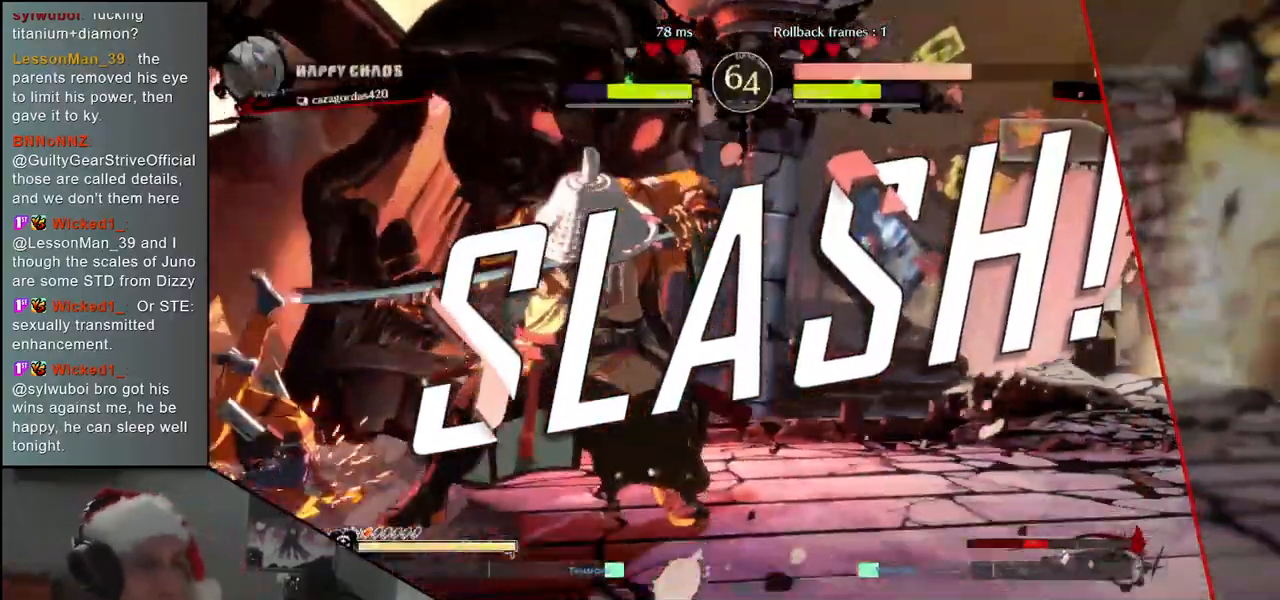
{"buttons": [], "left_stick": "center", "events": []}
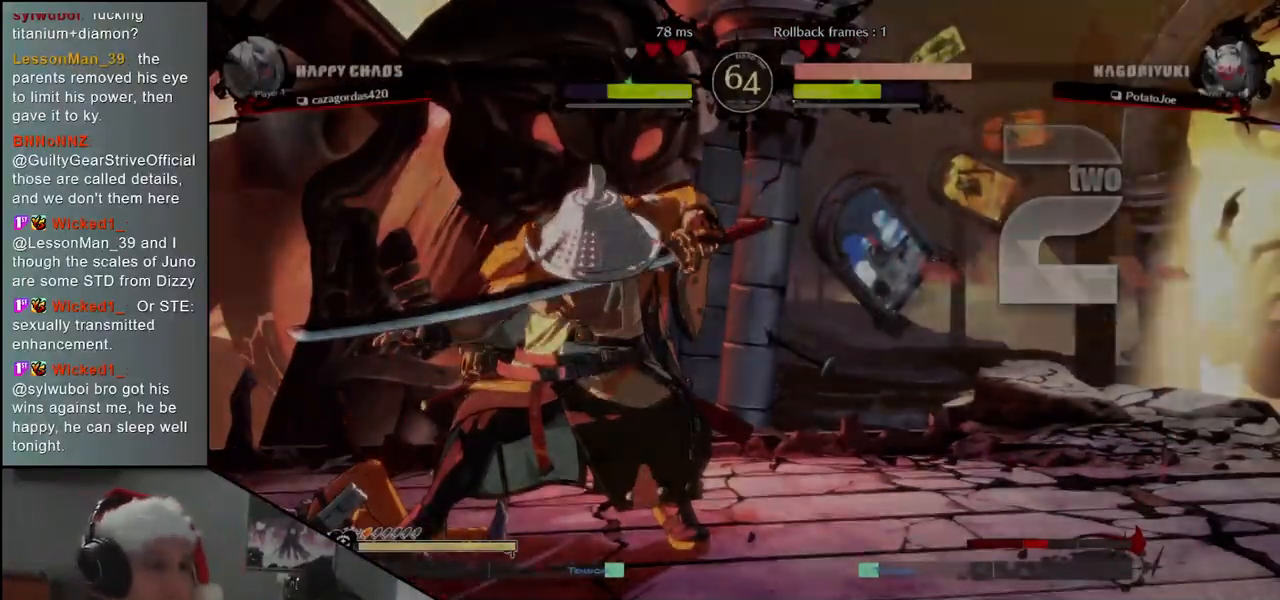
{"buttons": [], "left_stick": "center", "events": []}
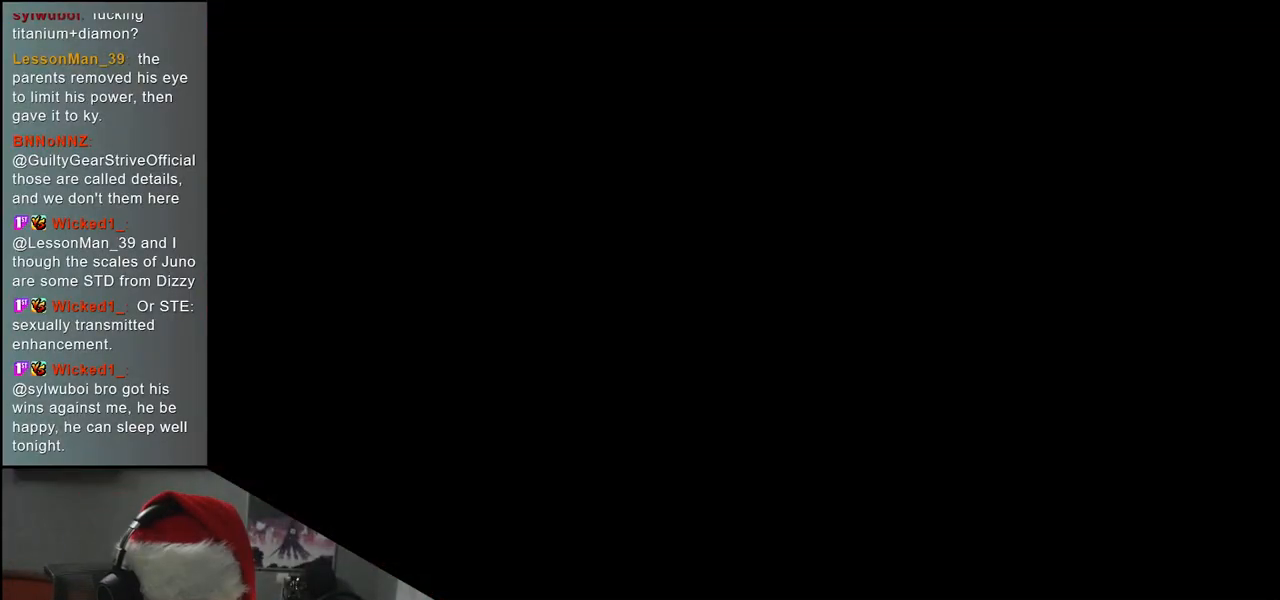
{"buttons": [], "left_stick": "center", "events": []}
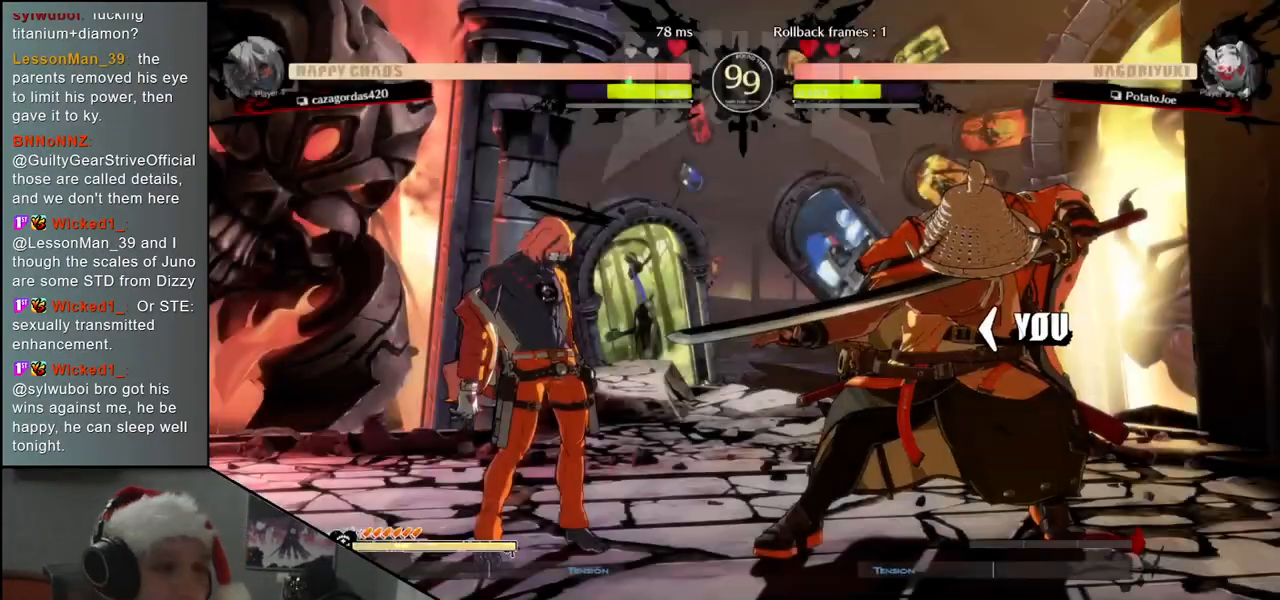
{"buttons": [], "left_stick": "left", "events": [[17, "left_stick", "left"]]}
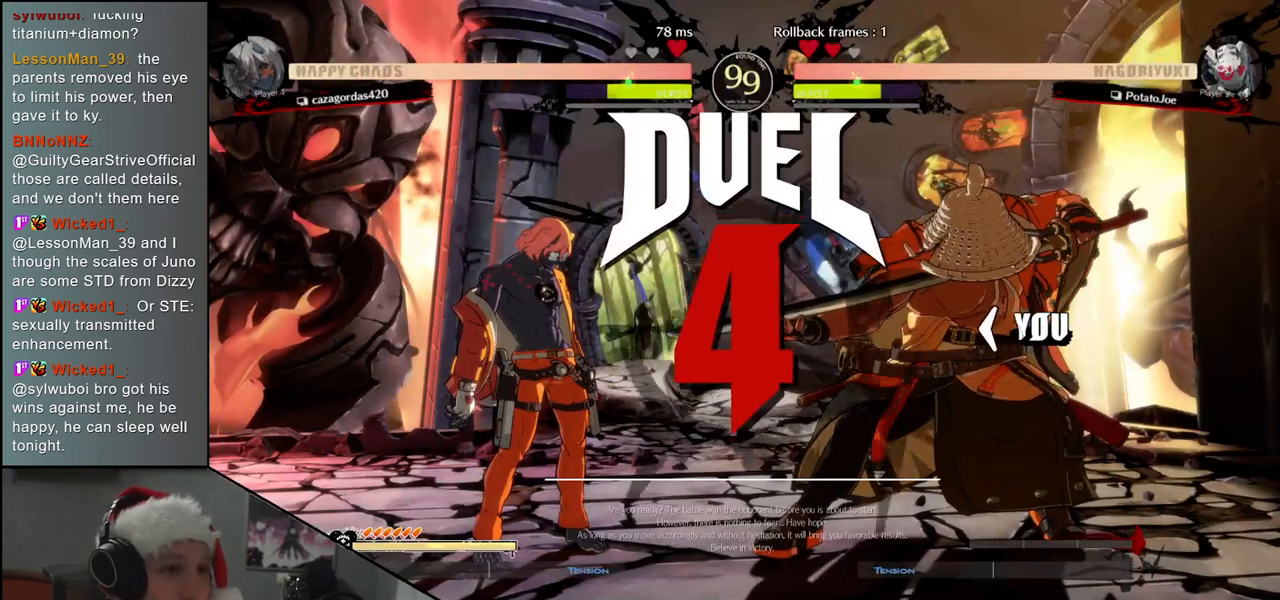
{"buttons": [], "left_stick": "left", "events": []}
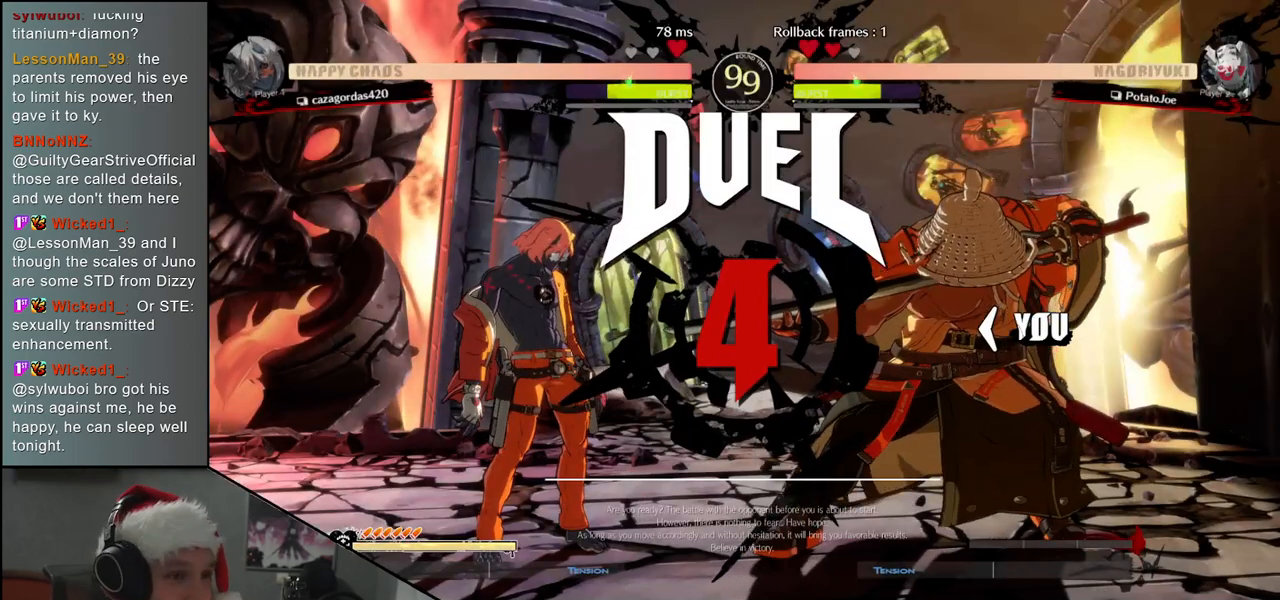
{"buttons": [], "left_stick": "left", "events": []}
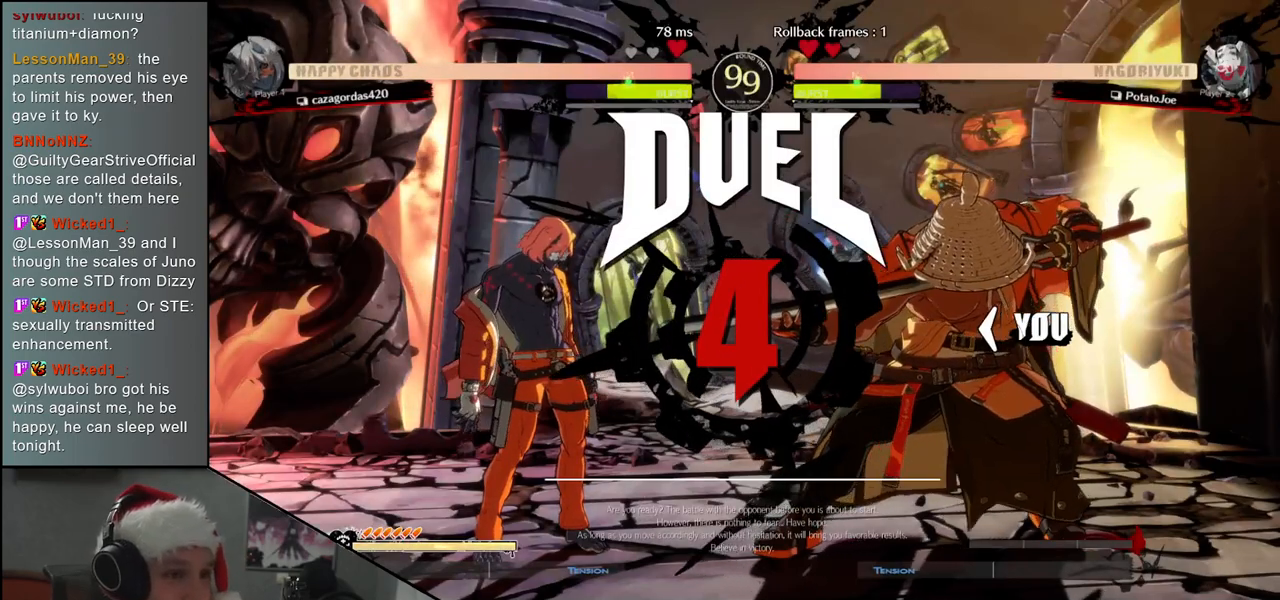
{"buttons": [], "left_stick": "left", "events": []}
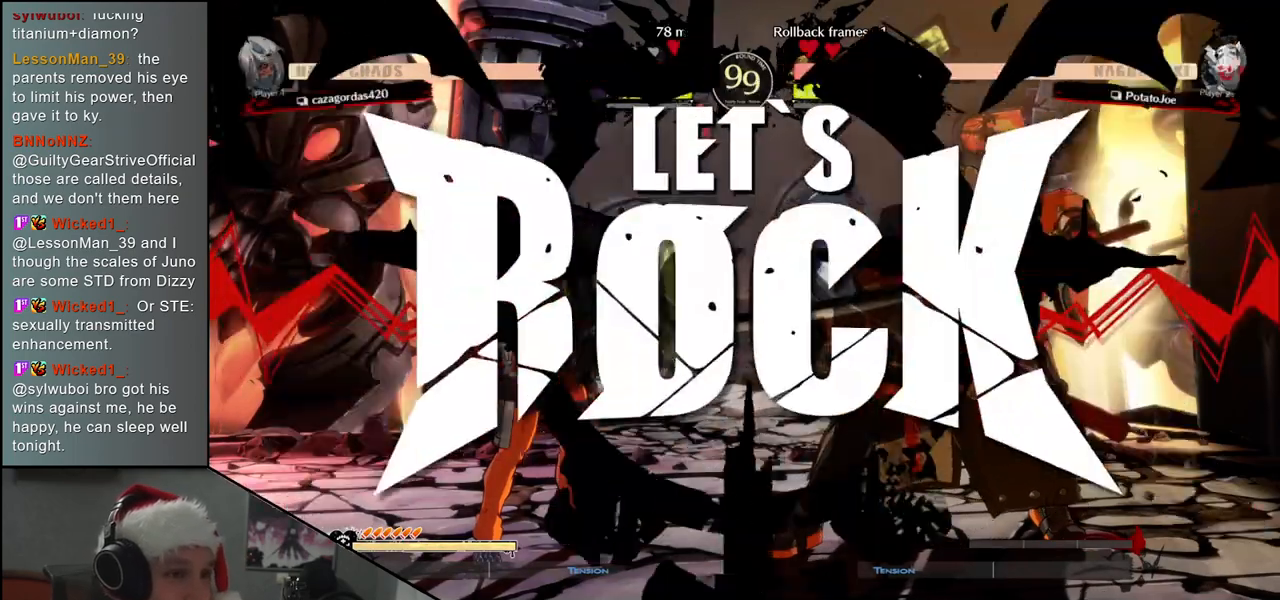
{"buttons": [], "left_stick": "down", "events": [[483, "left_stick", "down"]]}
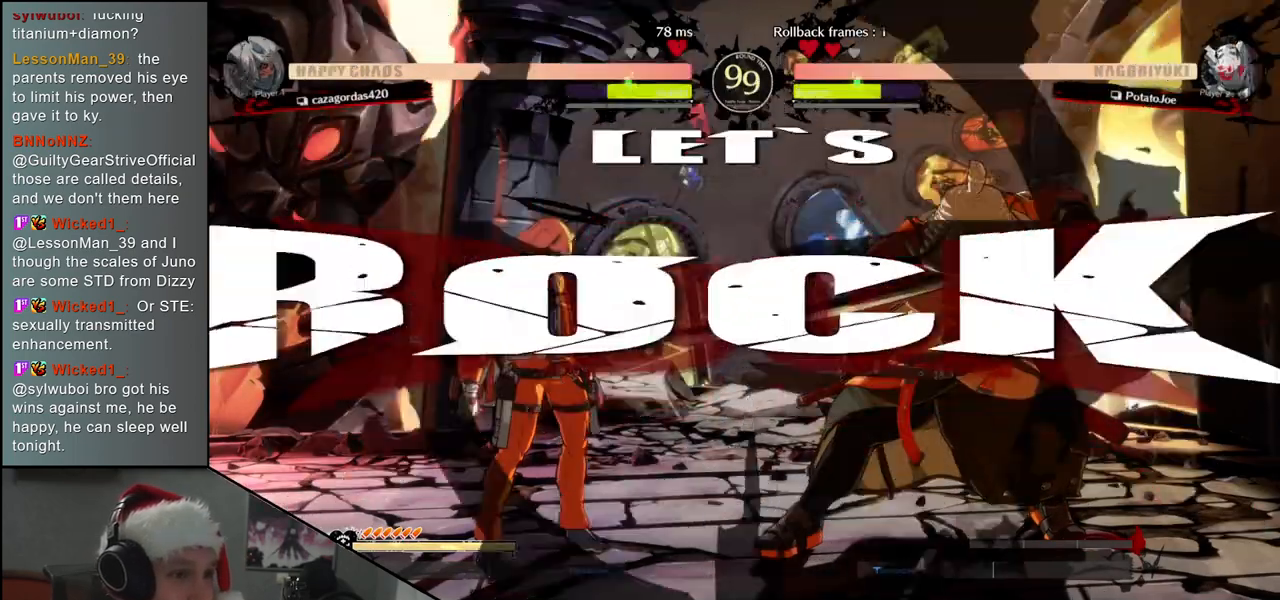
{"buttons": [], "left_stick": "left", "events": [[50, "left_stick", "right"], [67, "SQUARE", "down"], [167, "SQUARE", "up"], [183, "left_stick", "center"], [283, "left_stick", "left"]]}
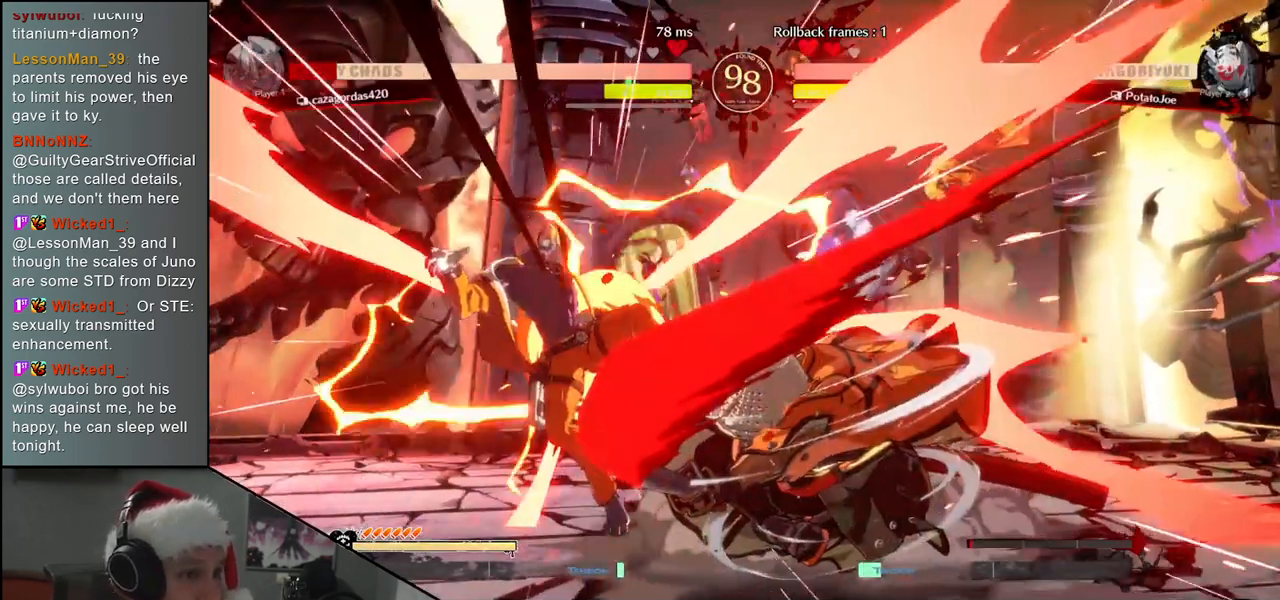
{"buttons": [], "left_stick": "down", "events": [[17, "left_stick", "center"], [67, "TRIANGLE", "down"], [150, "TRIANGLE", "up"], [383, "left_stick", "down"]]}
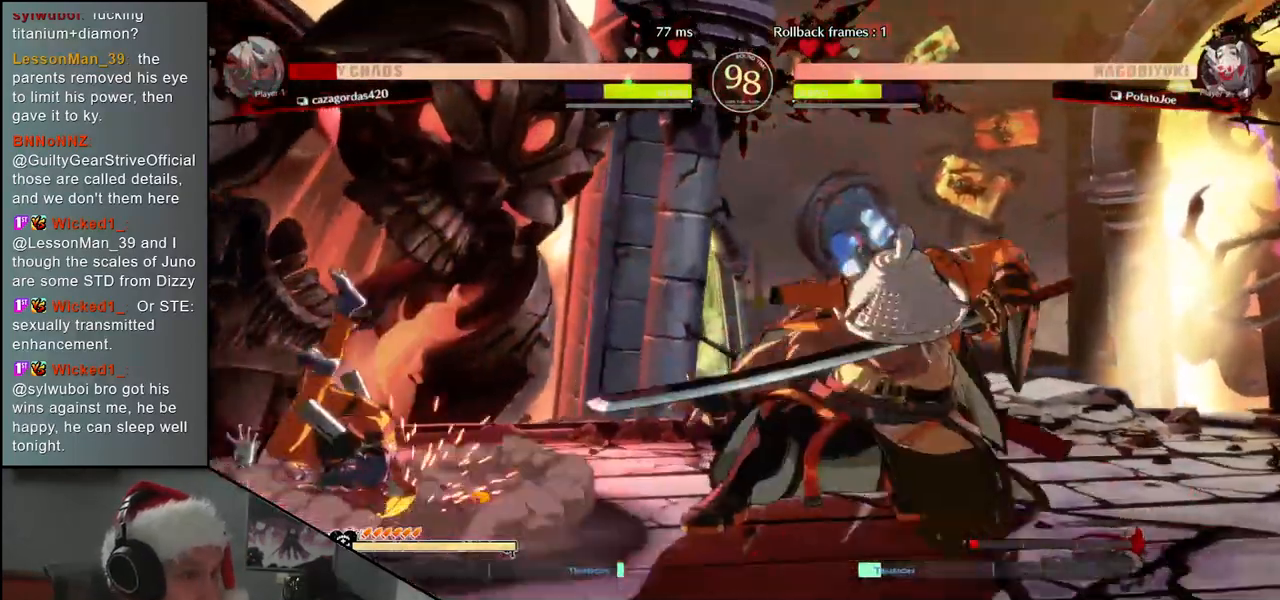
{"buttons": [], "left_stick": "center", "events": [[33, "left_stick", "left"], [67, "L2", "down"], [133, "L2", "up"], [183, "left_stick", "center"]]}
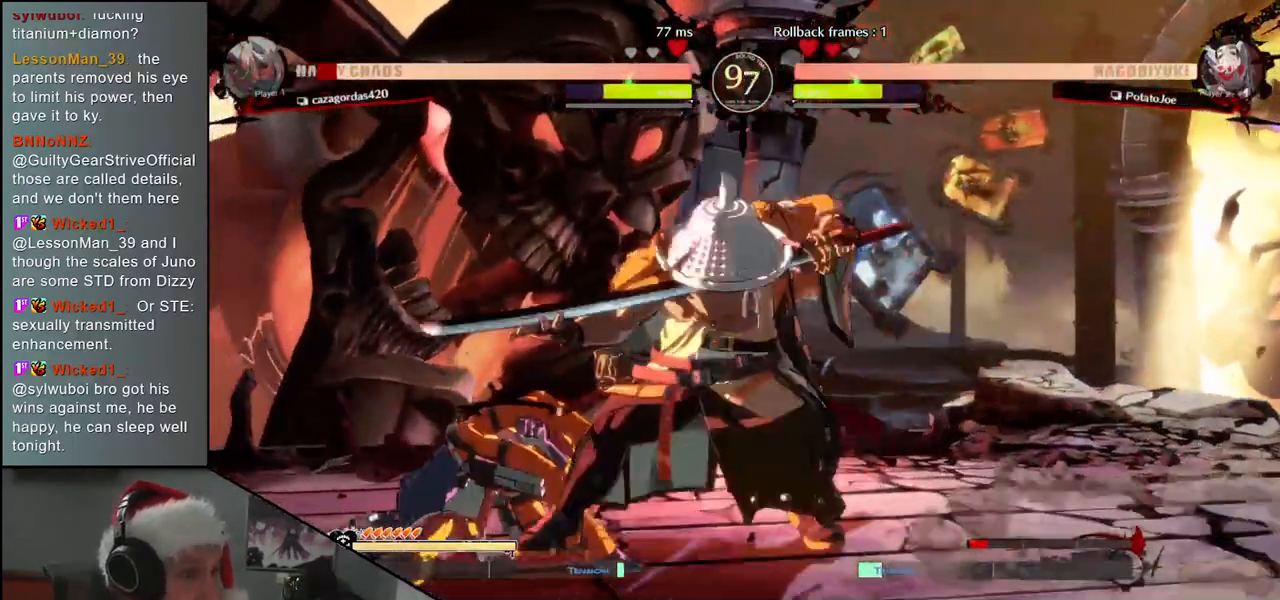
{"buttons": [], "left_stick": "down", "events": [[267, "left_stick", "down"], [333, "L1", "down"], [417, "L1", "up"]]}
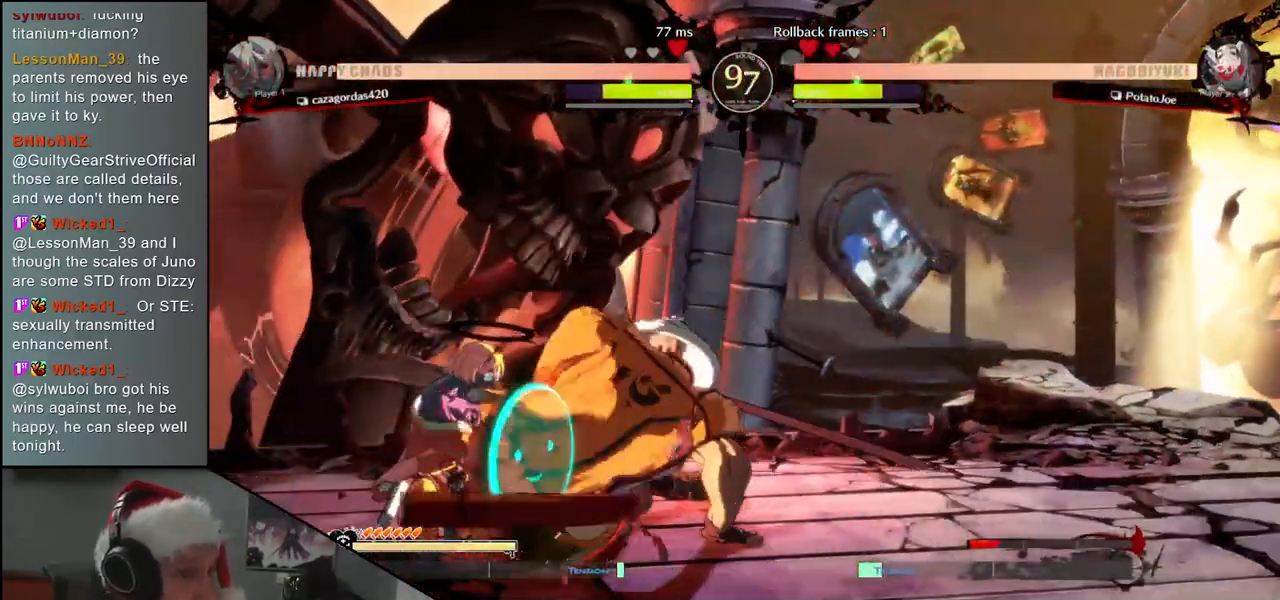
{"buttons": [], "left_stick": "left", "events": [[117, "SQUARE", "down"], [133, "left_stick", "center"], [167, "SQUARE", "up"], [233, "left_stick", "left"], [283, "SQUARE", "down"], [317, "SQUARE", "up"], [417, "SQUARE", "down"], [467, "SQUARE", "up"]]}
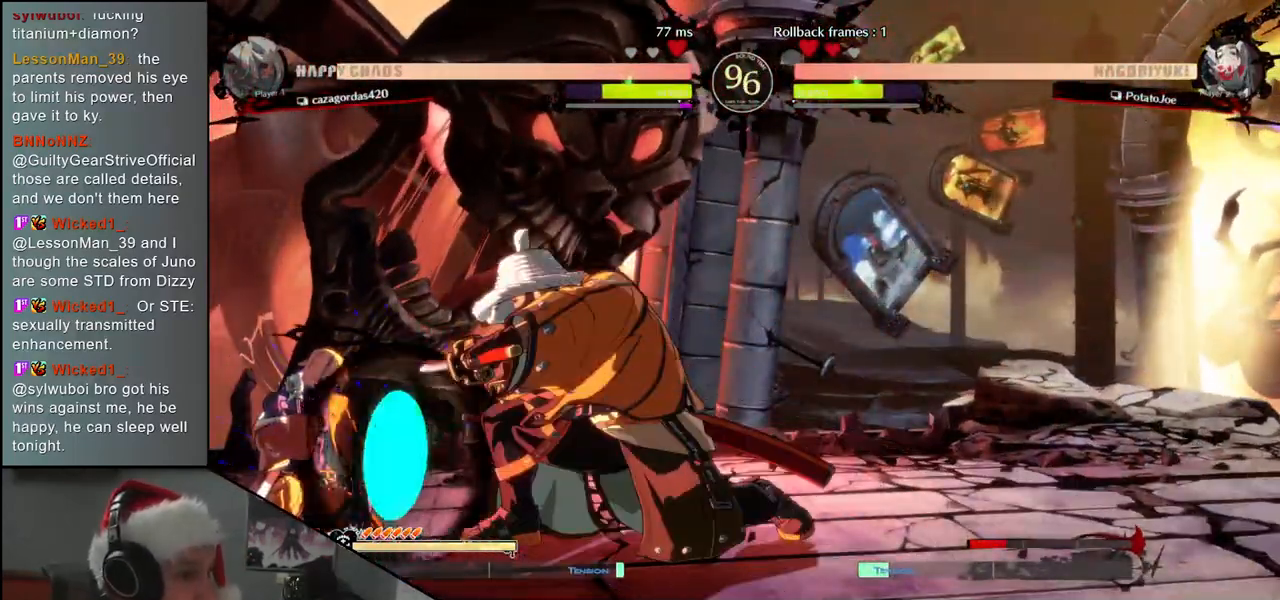
{"buttons": ["R2"], "left_stick": "right", "events": [[67, "SQUARE", "down"], [117, "SQUARE", "up"], [267, "left_stick", "down"], [333, "left_stick", "right"], [383, "R2", "down"]]}
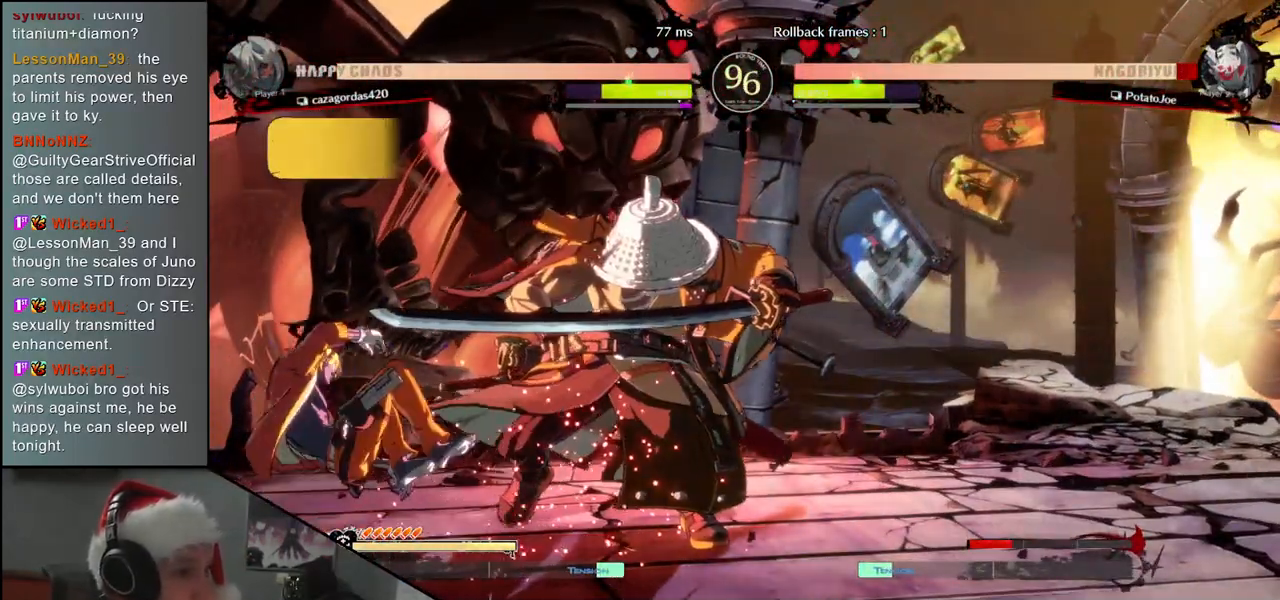
{"buttons": [], "left_stick": "right", "events": [[33, "R2", "up"]]}
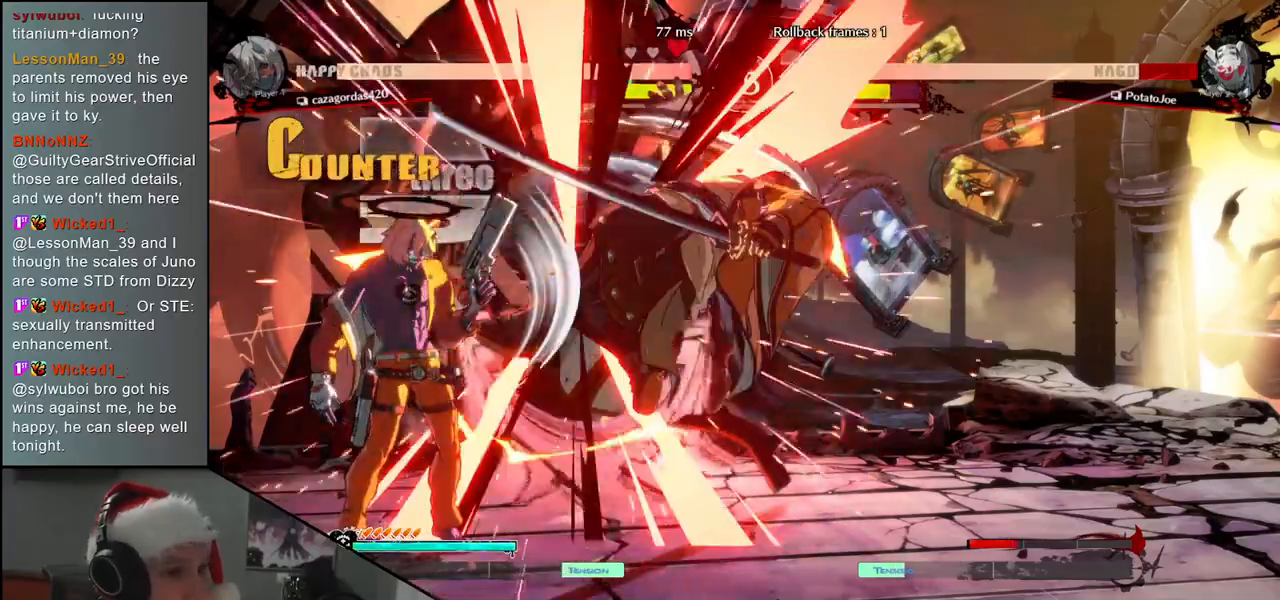
{"buttons": [], "left_stick": "right", "events": []}
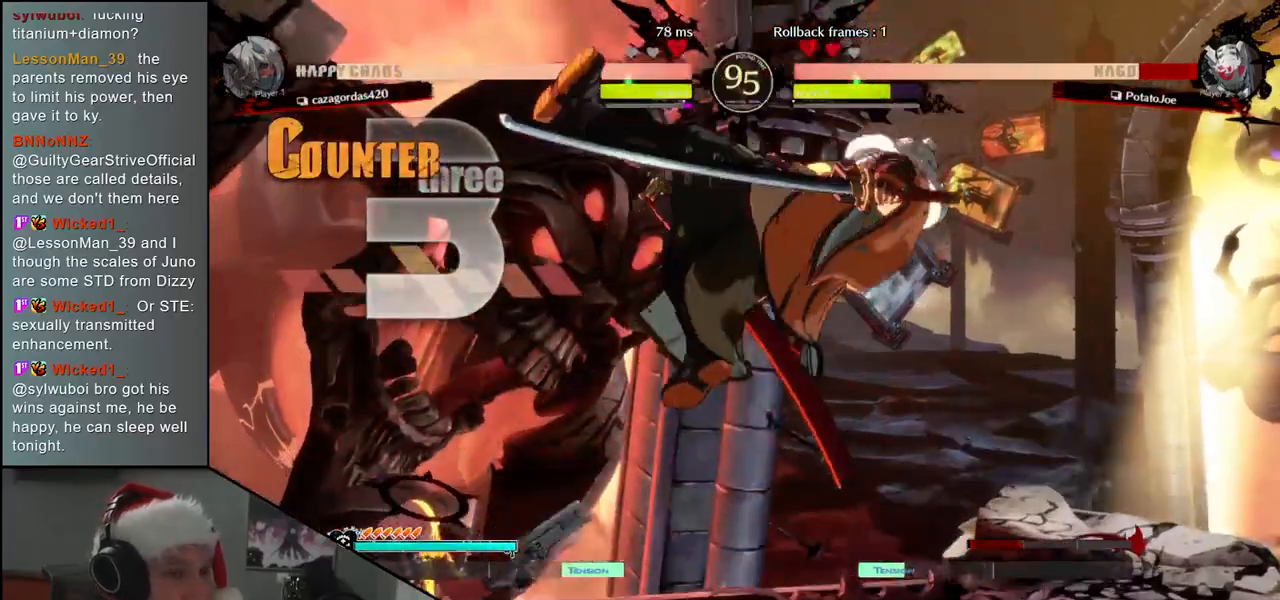
{"buttons": [], "left_stick": "right", "events": []}
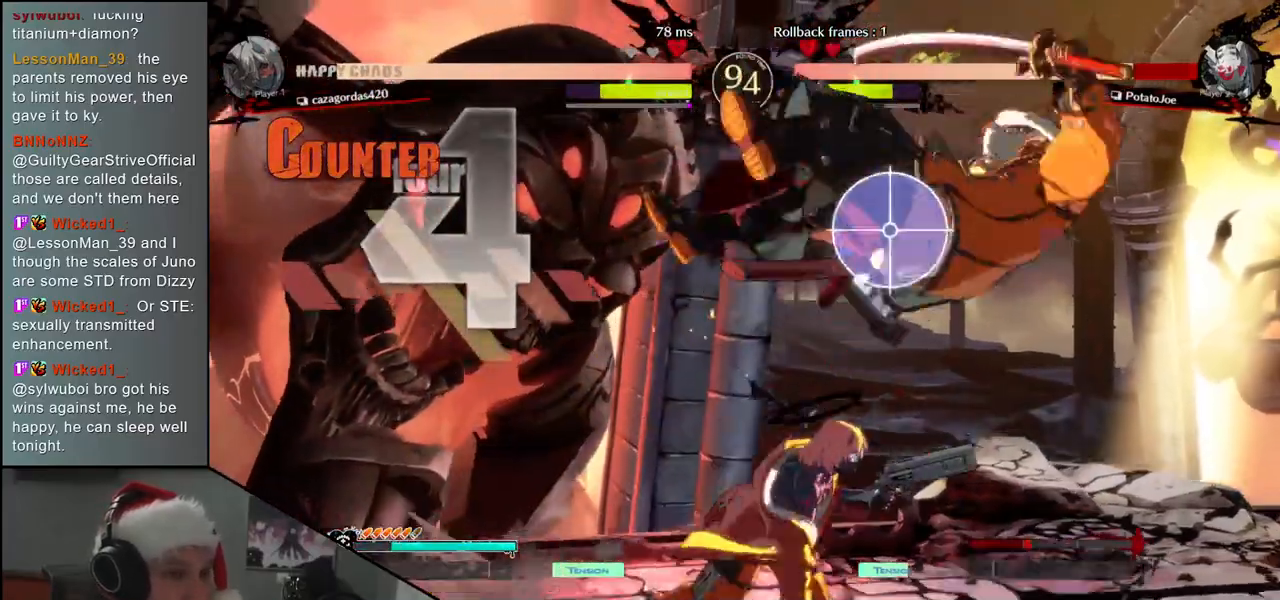
{"buttons": [], "left_stick": "right", "events": []}
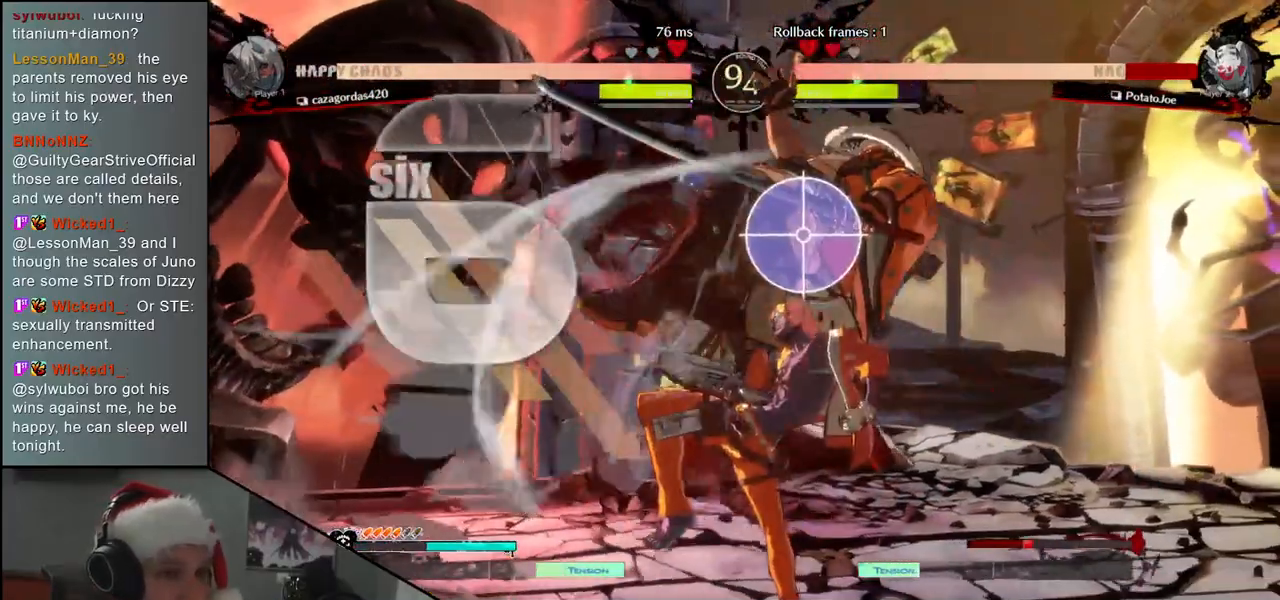
{"buttons": [], "left_stick": "right", "events": []}
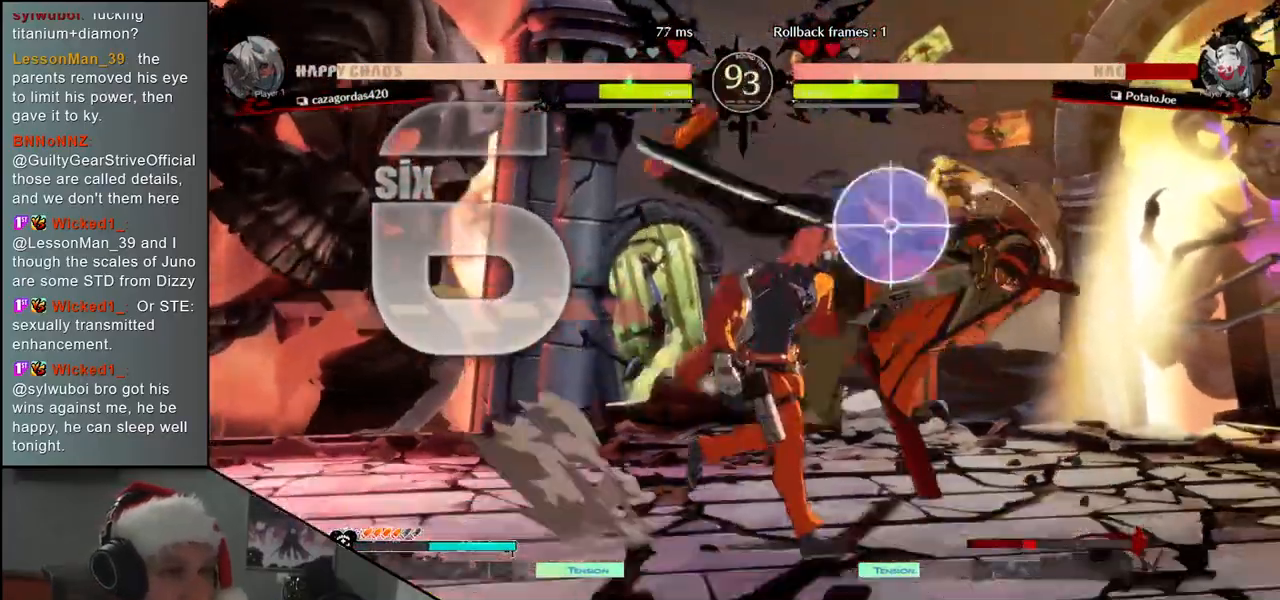
{"buttons": [], "left_stick": "right", "events": []}
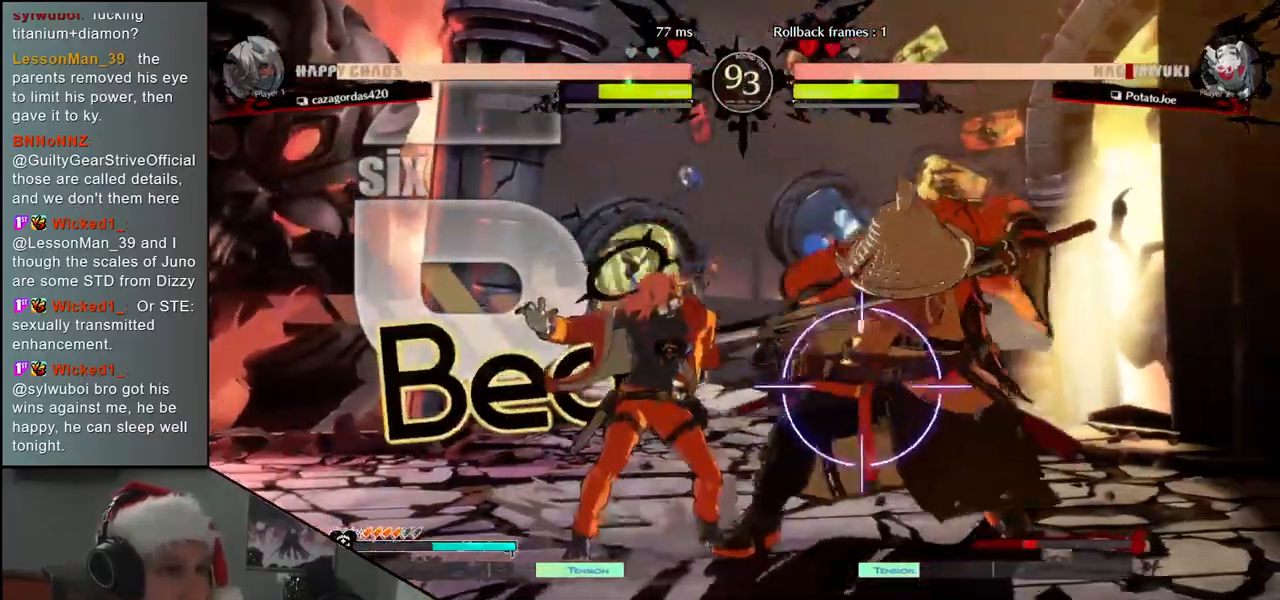
{"buttons": [], "left_stick": "down-right", "events": [[333, "left_stick", "down-right"]]}
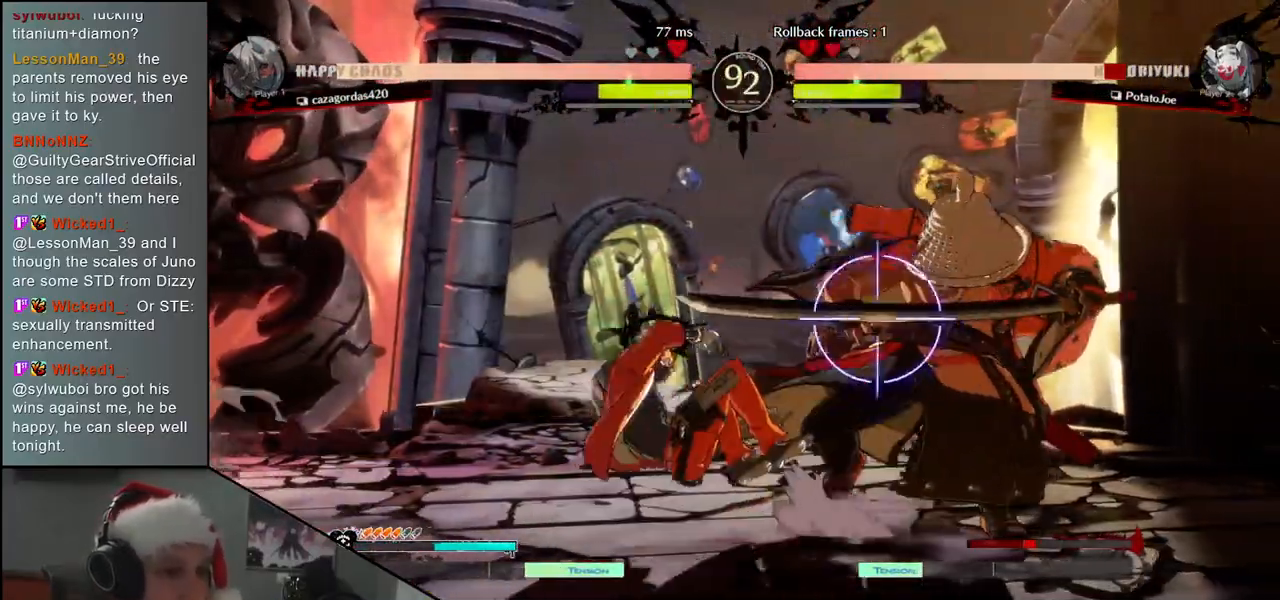
{"buttons": [], "left_stick": "down-right", "events": []}
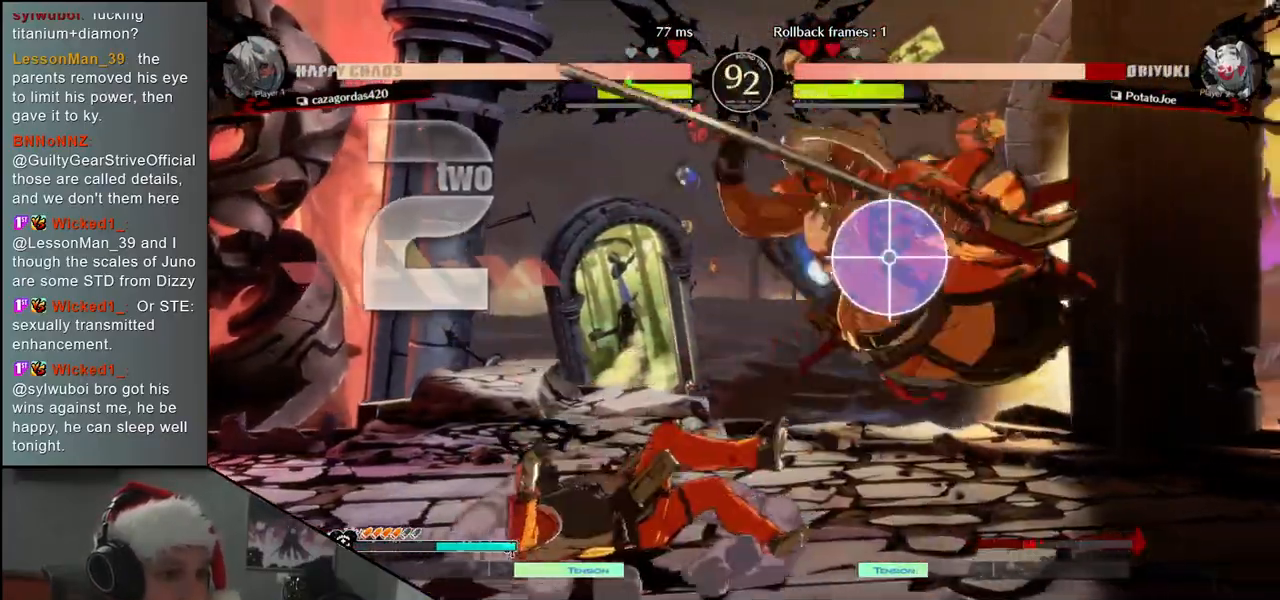
{"buttons": [], "left_stick": "down-right", "events": []}
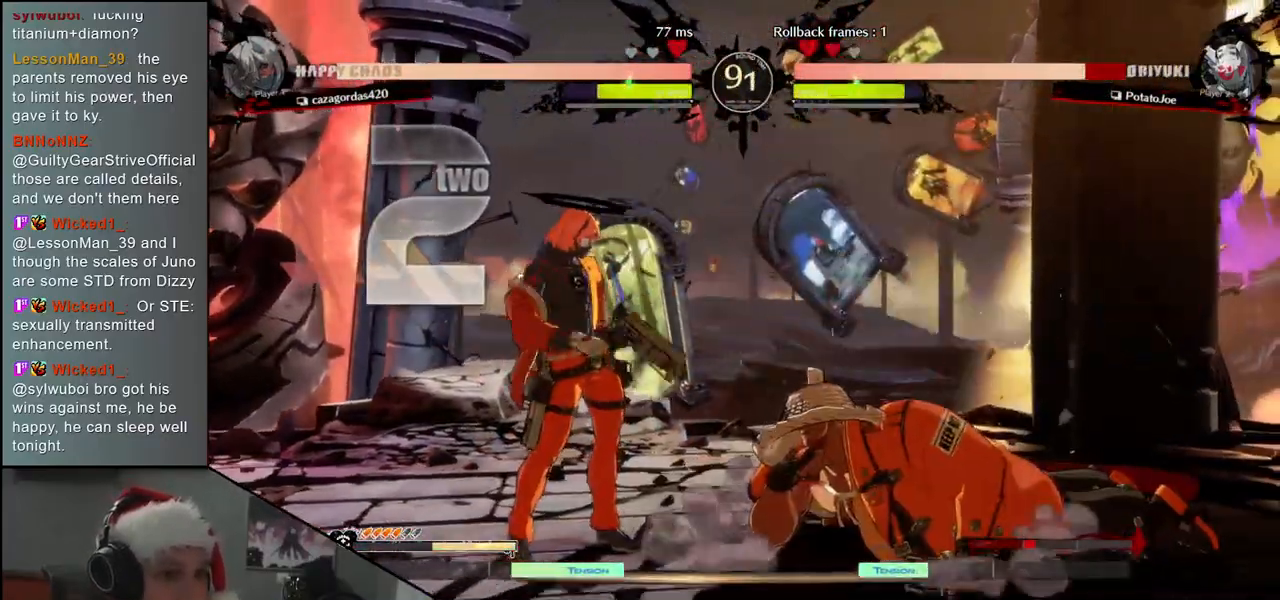
{"buttons": [], "left_stick": "down-right", "events": []}
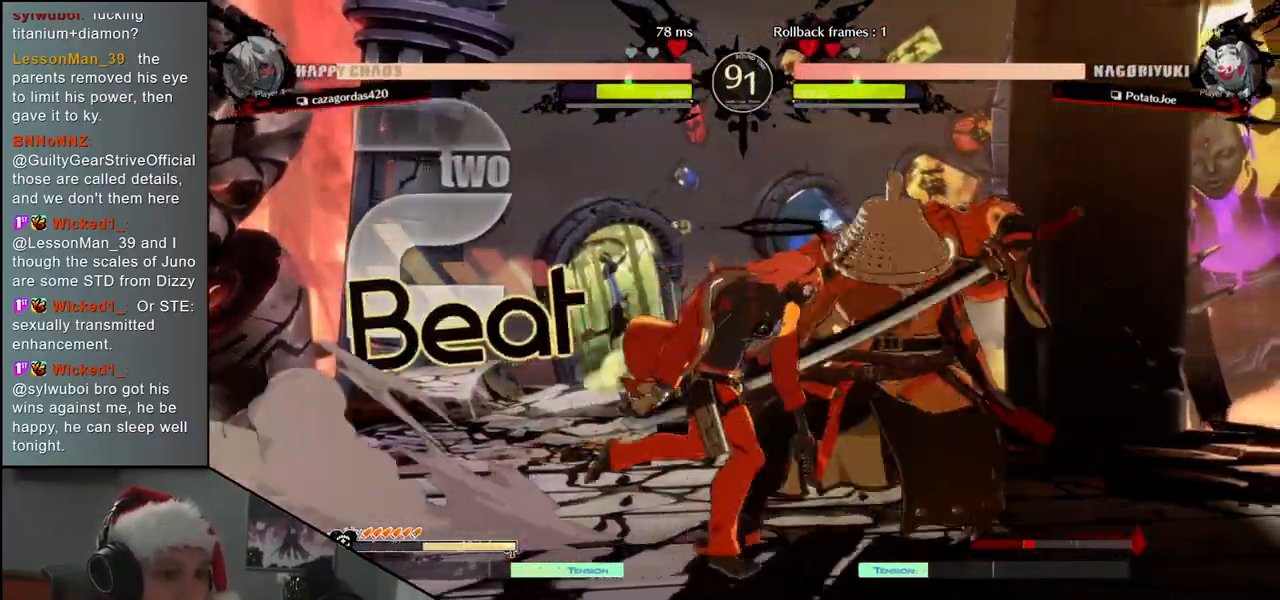
{"buttons": ["L1"], "left_stick": "right", "events": [[483, "L1", "down"], [483, "left_stick", "right"]]}